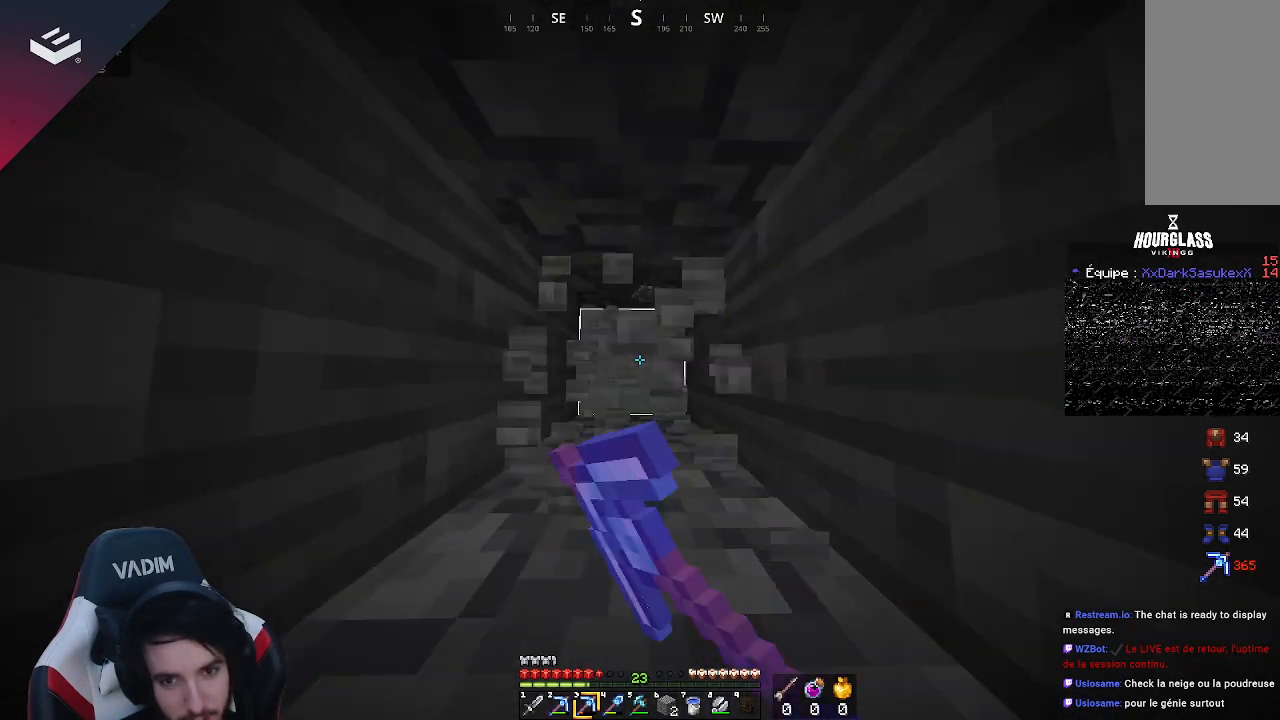
Gameplay with keyboard and mouse; each line is a JSON object with the keys and mouse buttons held at the frame after it. "events" lists presses ("down") and releases ("up") of "a", "d", "s", "space", "w", "mouse_left" and "mouse_right" between this image and that frame as [ms after this image, input, new state], when the widget could be followed in between. "mouse_left", "mouse_right" = the "left", "right" buttons of the "mouse" list. No other keys are recorded. Fast repeated clicks can show as one long hold. Mouse movement is not recorded.
{"keys": ["w"], "mouse": ["left"], "events": []}
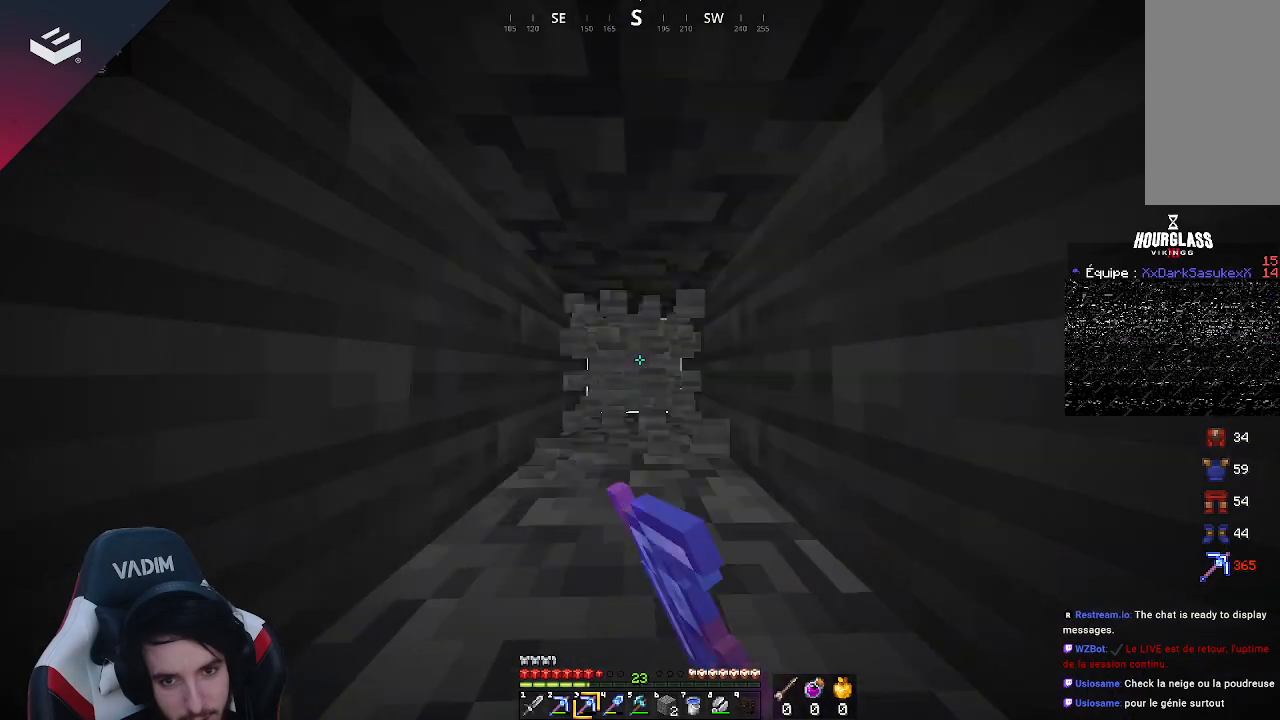
{"keys": ["w"], "mouse": ["left"], "events": []}
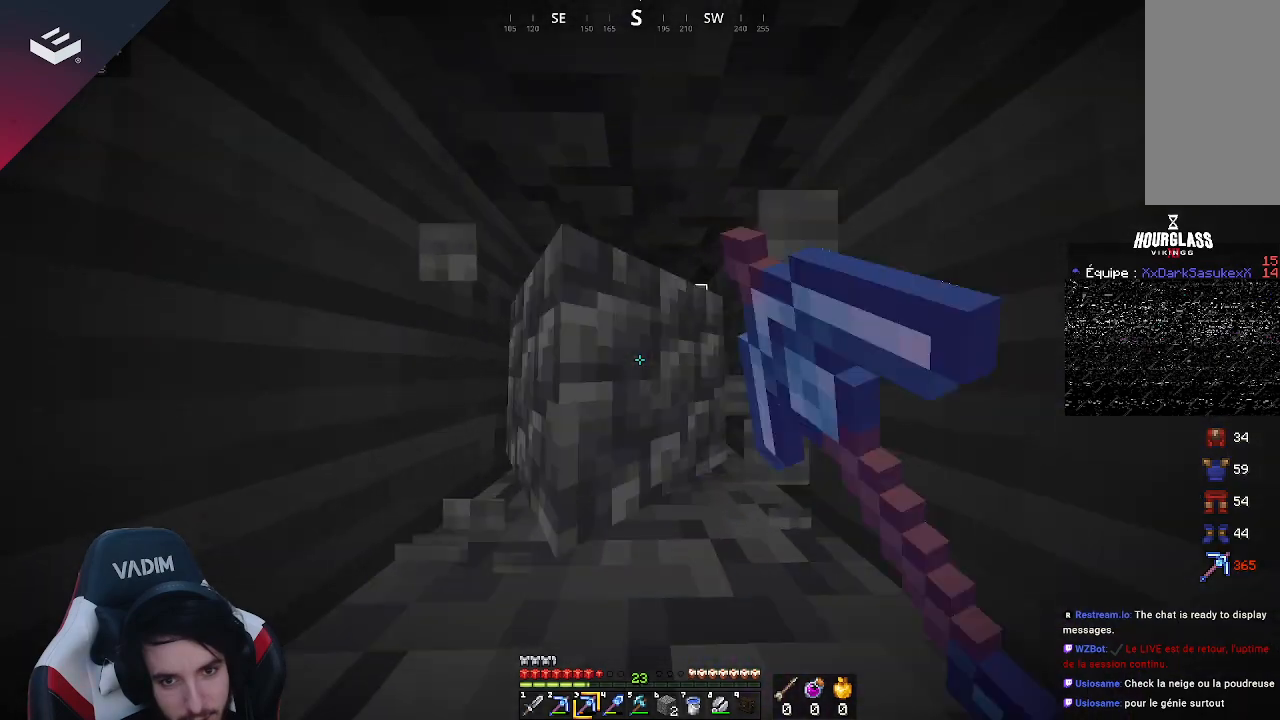
{"keys": ["w"], "mouse": ["left"], "events": []}
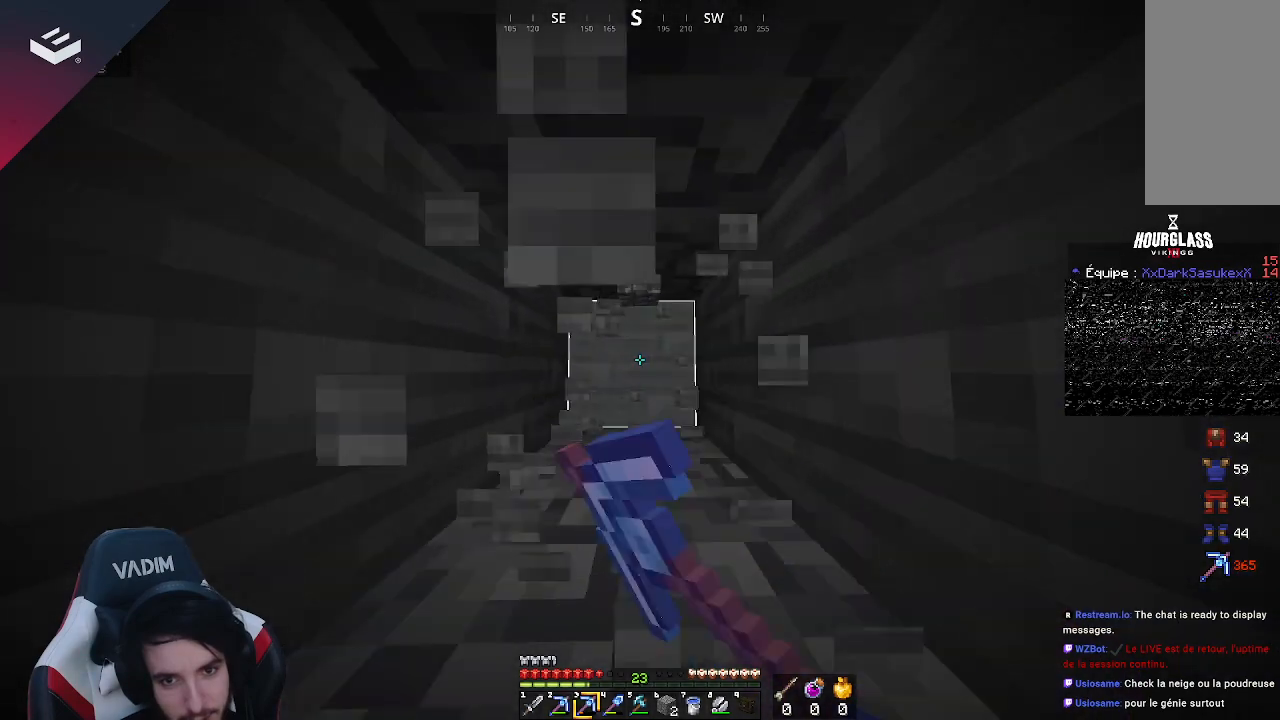
{"keys": ["w"], "mouse": ["left"], "events": []}
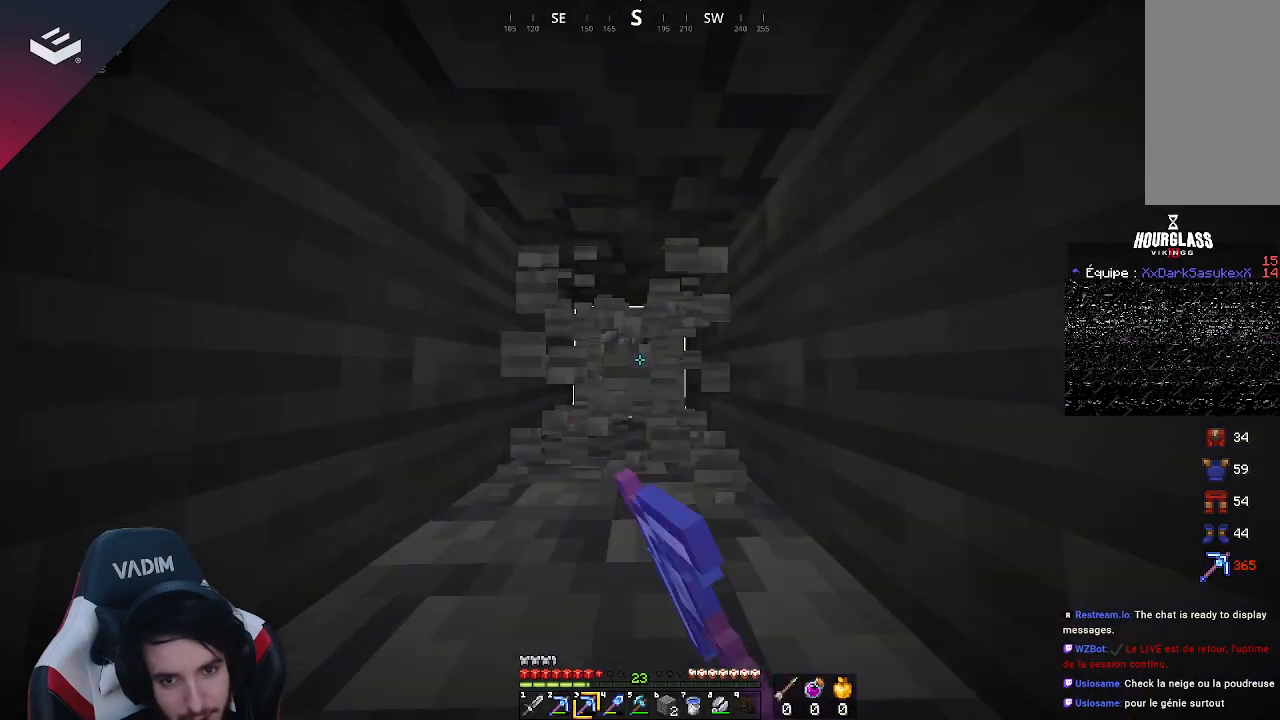
{"keys": ["w"], "mouse": ["left"], "events": [[67, "a", "down"], [200, "a", "up"]]}
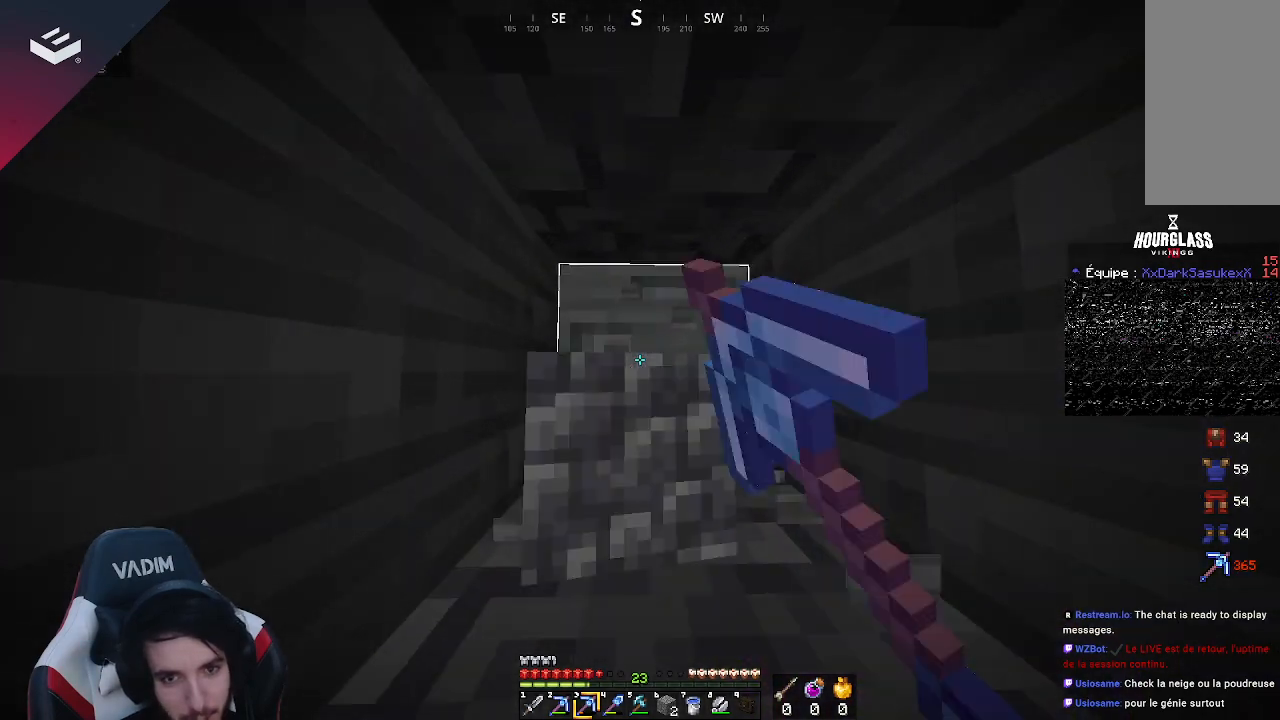
{"keys": ["w"], "mouse": ["left"], "events": []}
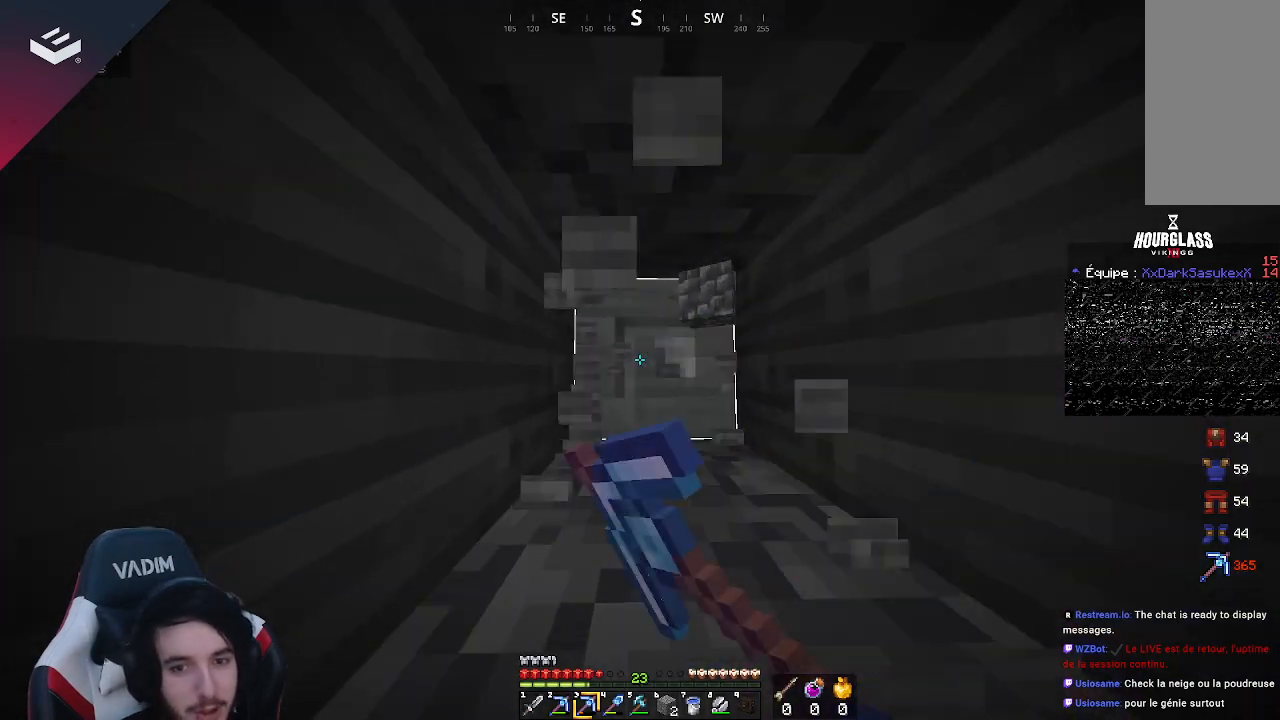
{"keys": ["w"], "mouse": ["left"], "events": []}
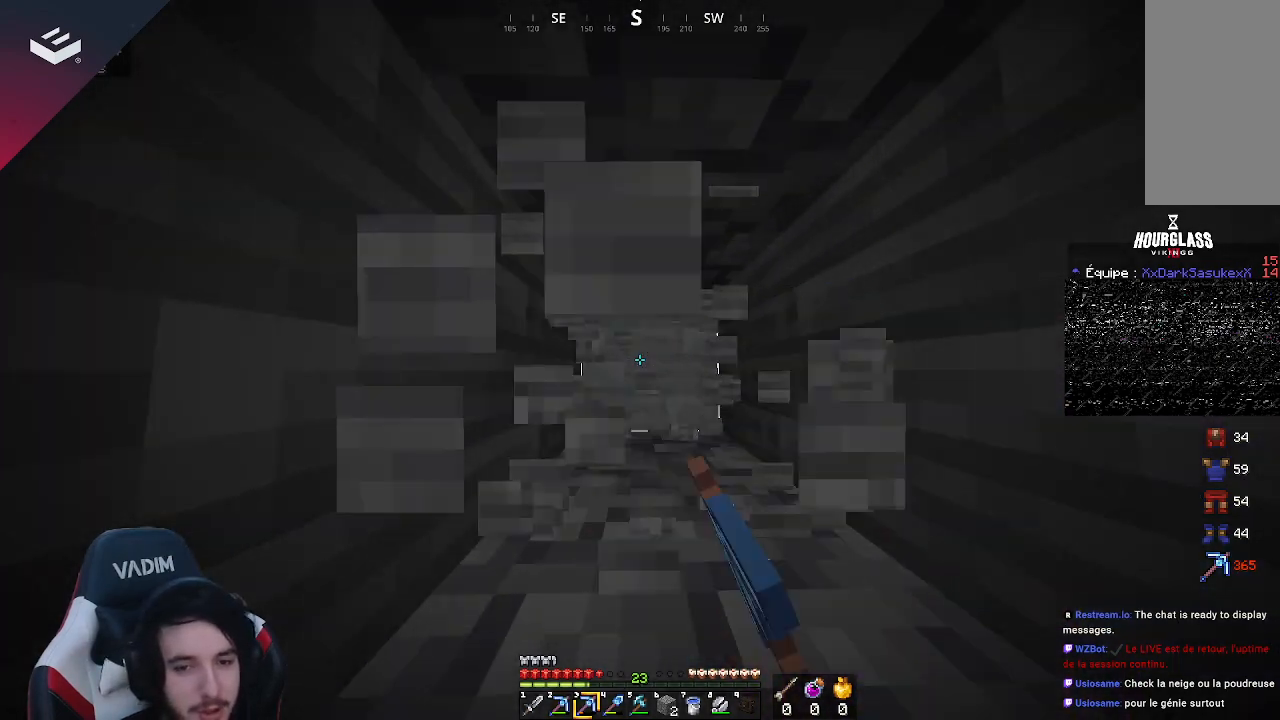
{"keys": ["w"], "mouse": ["left"], "events": []}
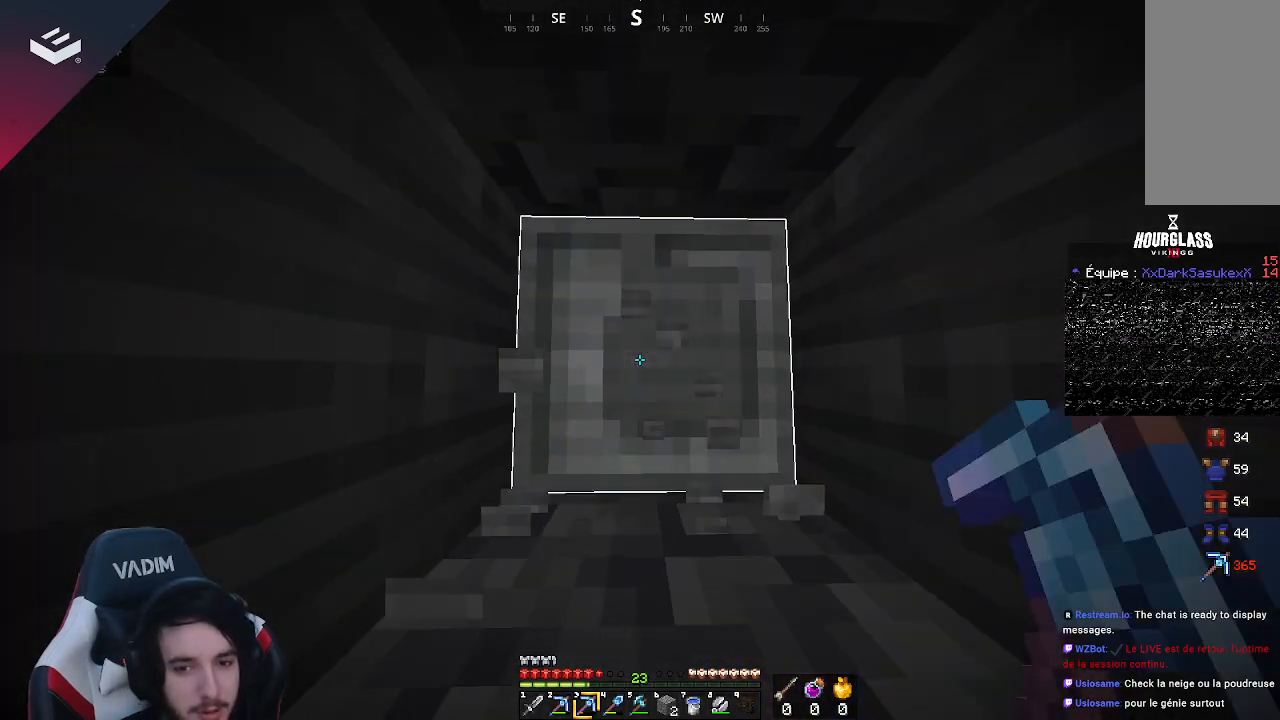
{"keys": ["w"], "mouse": ["left"], "events": [[233, "w", "up"], [433, "w", "down"]]}
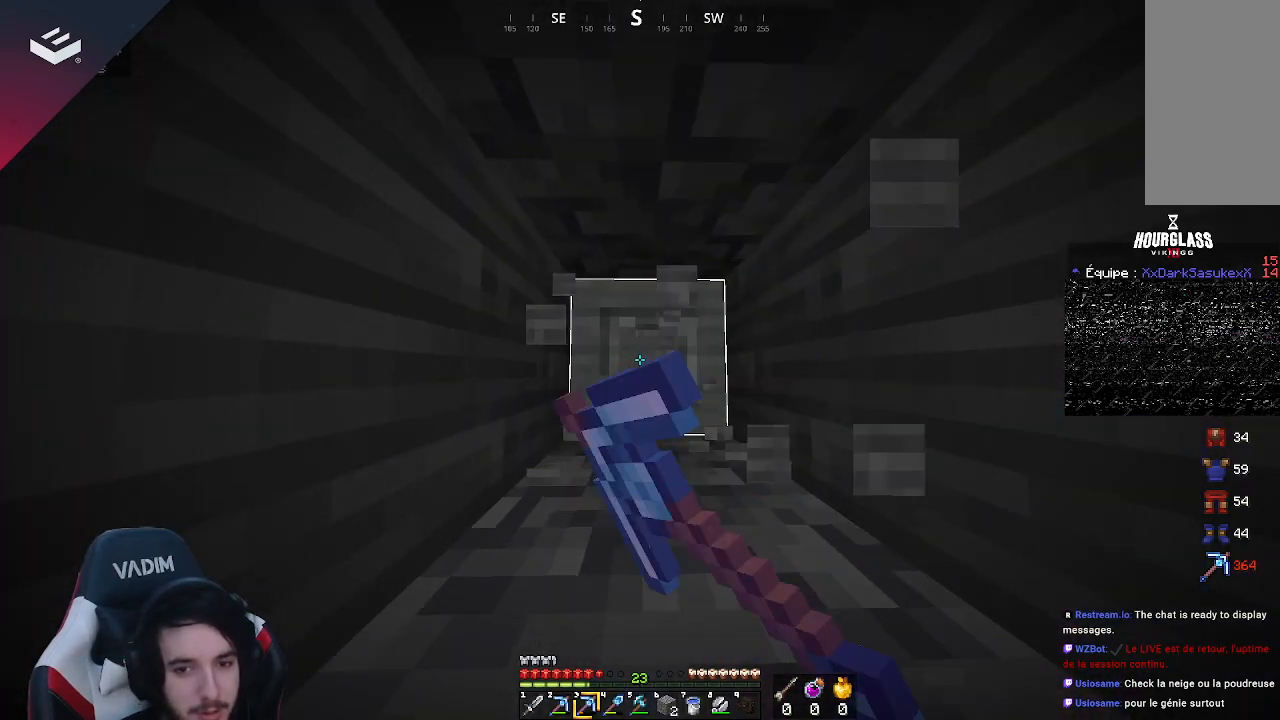
{"keys": ["w"], "mouse": ["left"], "events": []}
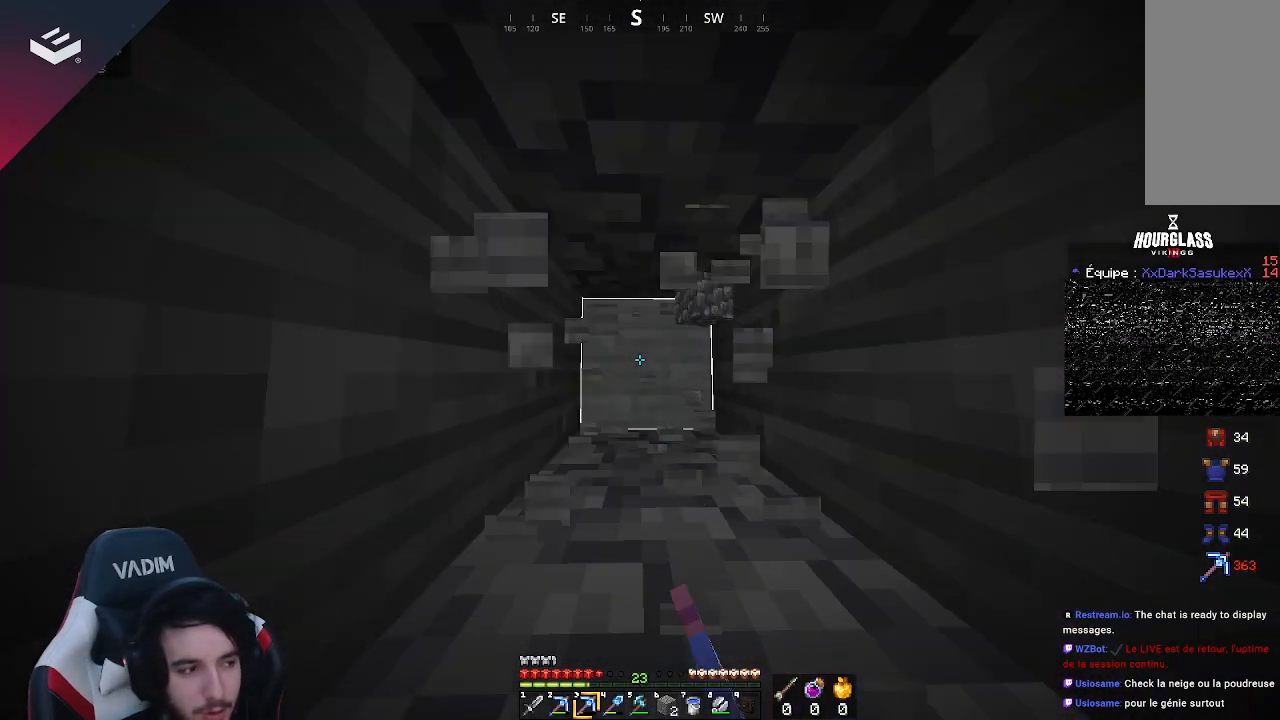
{"keys": ["w"], "mouse": ["left"], "events": []}
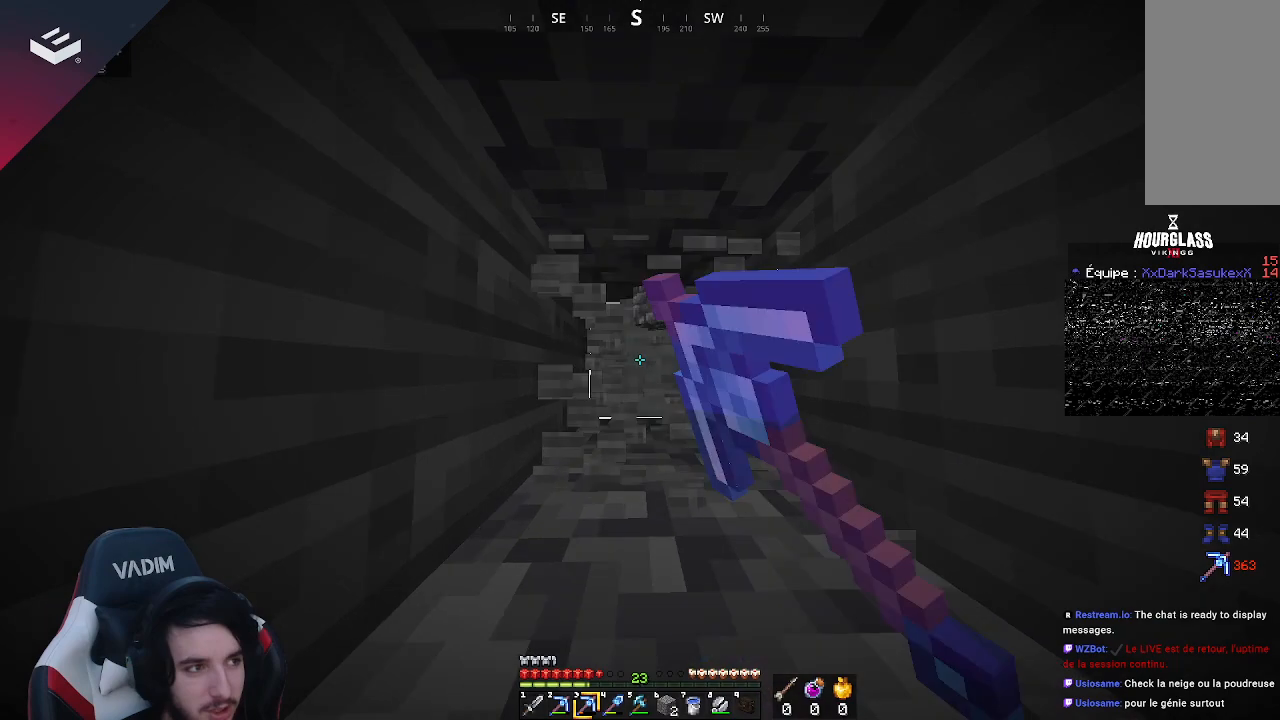
{"keys": ["w"], "mouse": ["left"], "events": []}
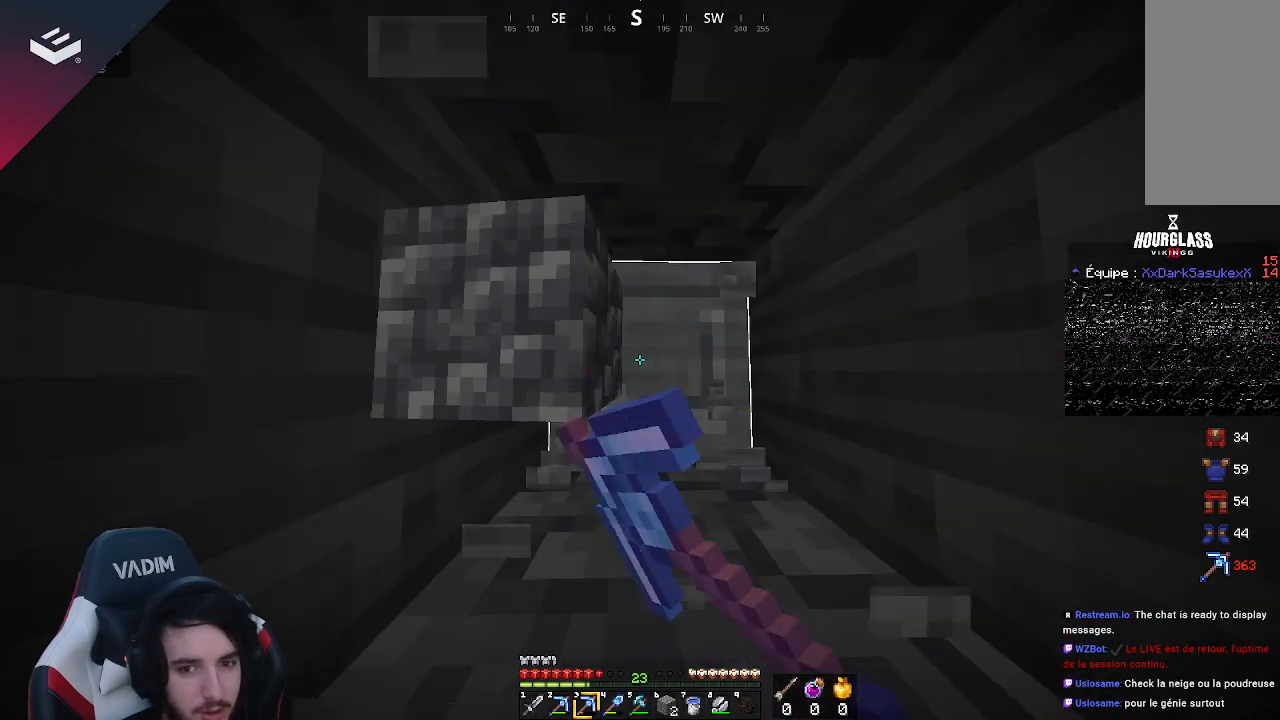
{"keys": ["w"], "mouse": ["left"], "events": []}
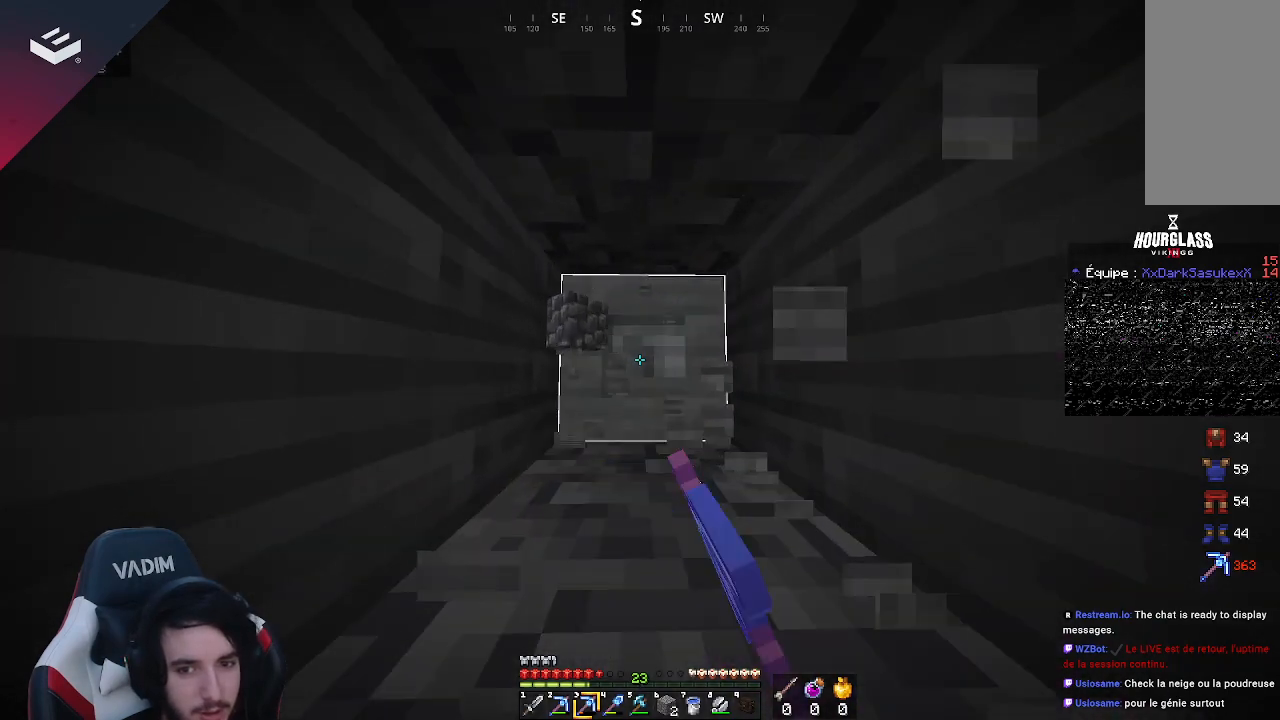
{"keys": ["w"], "mouse": ["left"], "events": []}
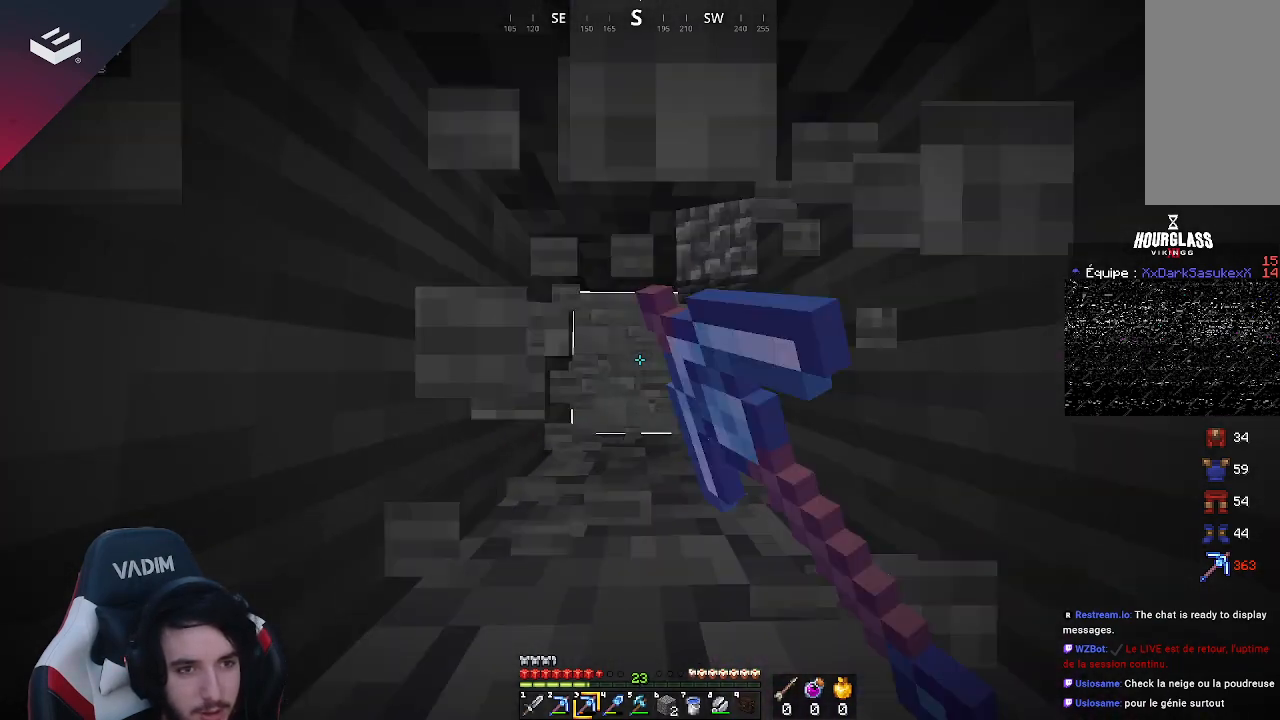
{"keys": ["w"], "mouse": ["left"], "events": []}
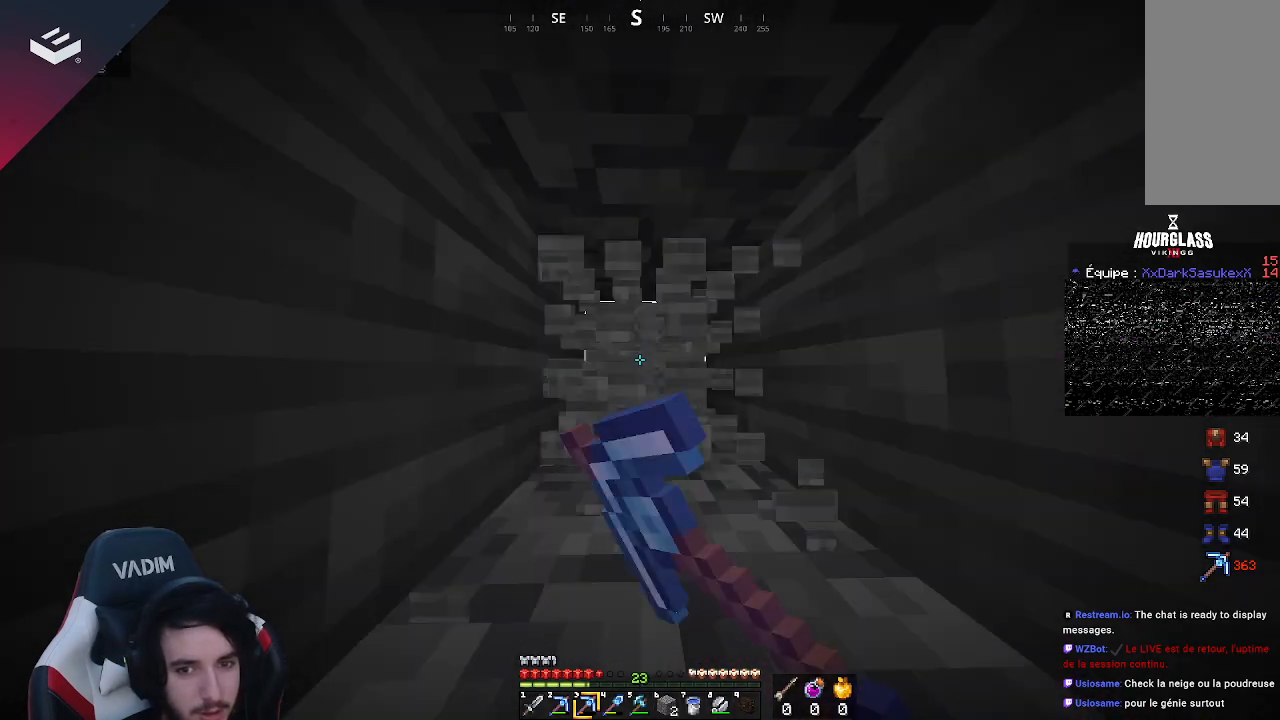
{"keys": [], "mouse": [], "events": [[200, "w", "up"], [267, "mouse_left", "up"]]}
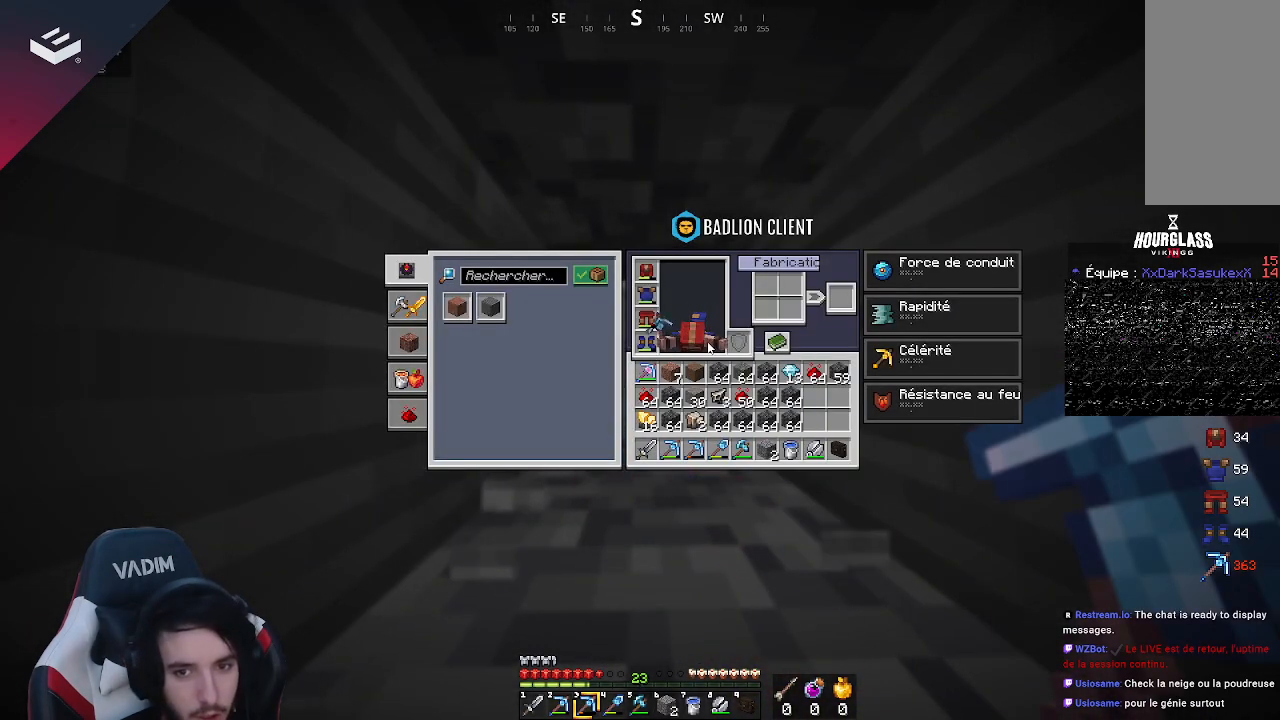
{"keys": [], "mouse": [], "events": []}
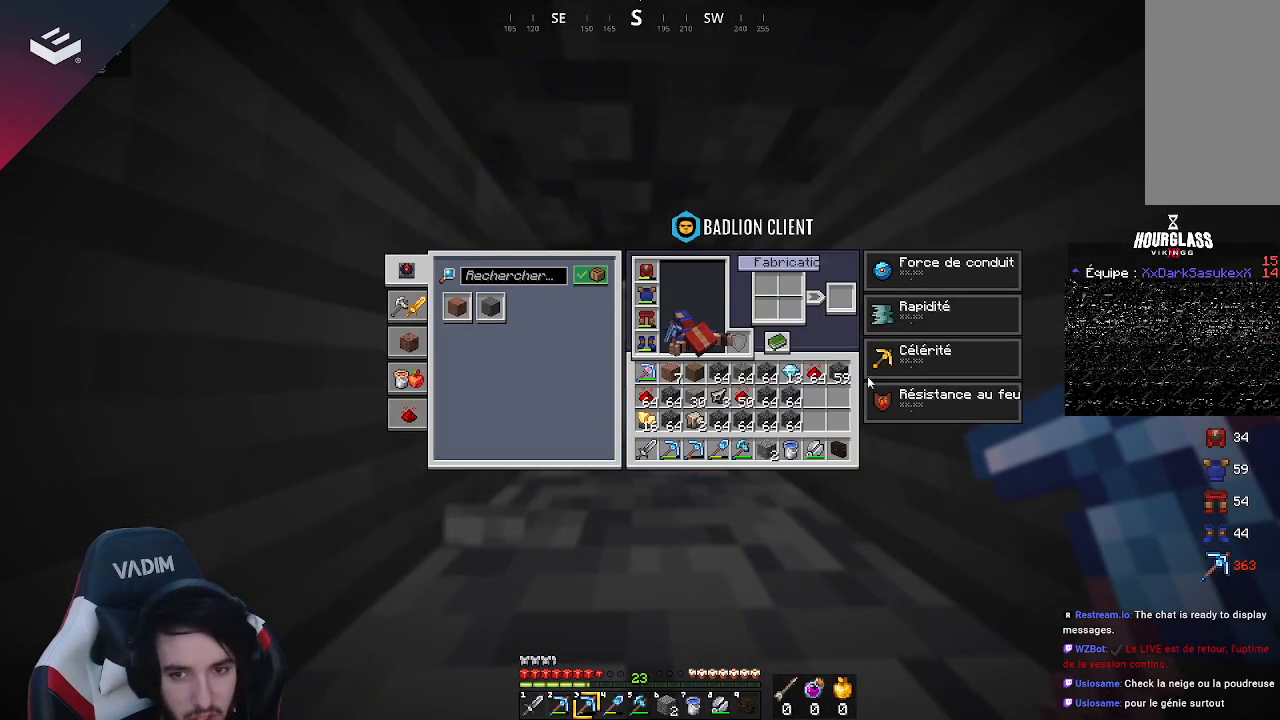
{"keys": ["w"], "mouse": ["left"], "events": [[233, "w", "down"], [367, "mouse_left", "down"]]}
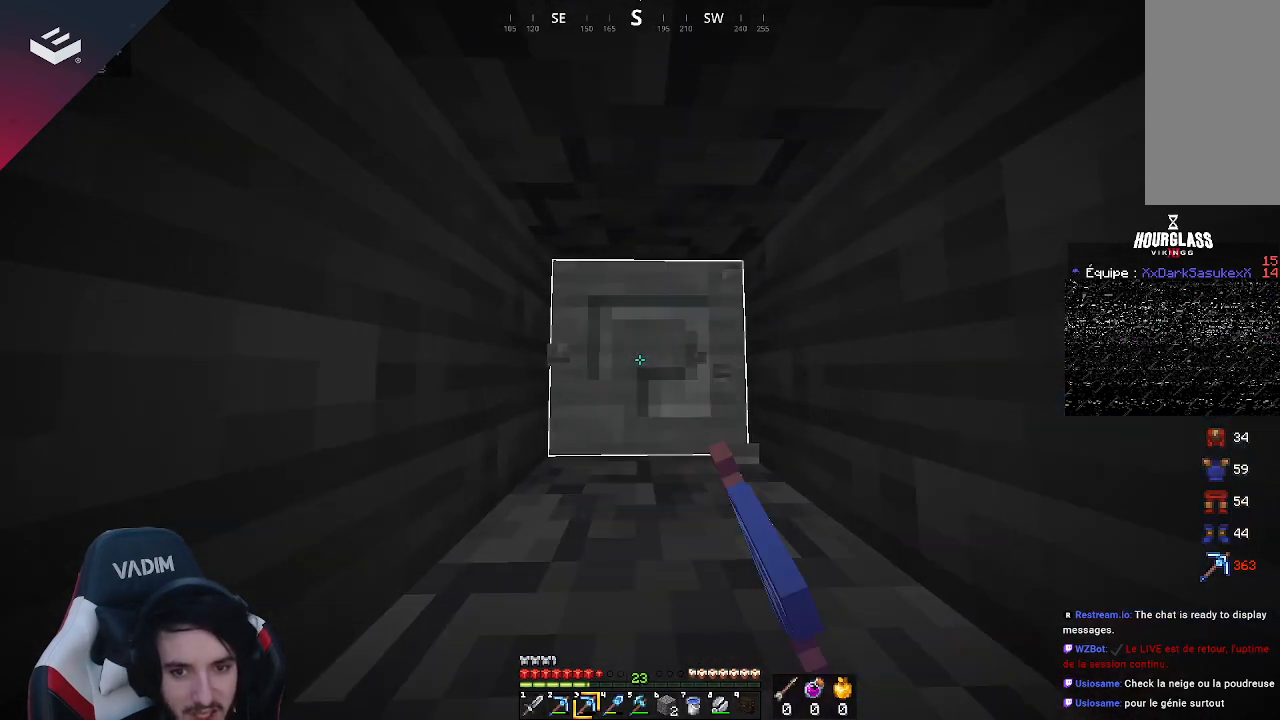
{"keys": [], "mouse": ["left"], "events": [[200, "w", "up"]]}
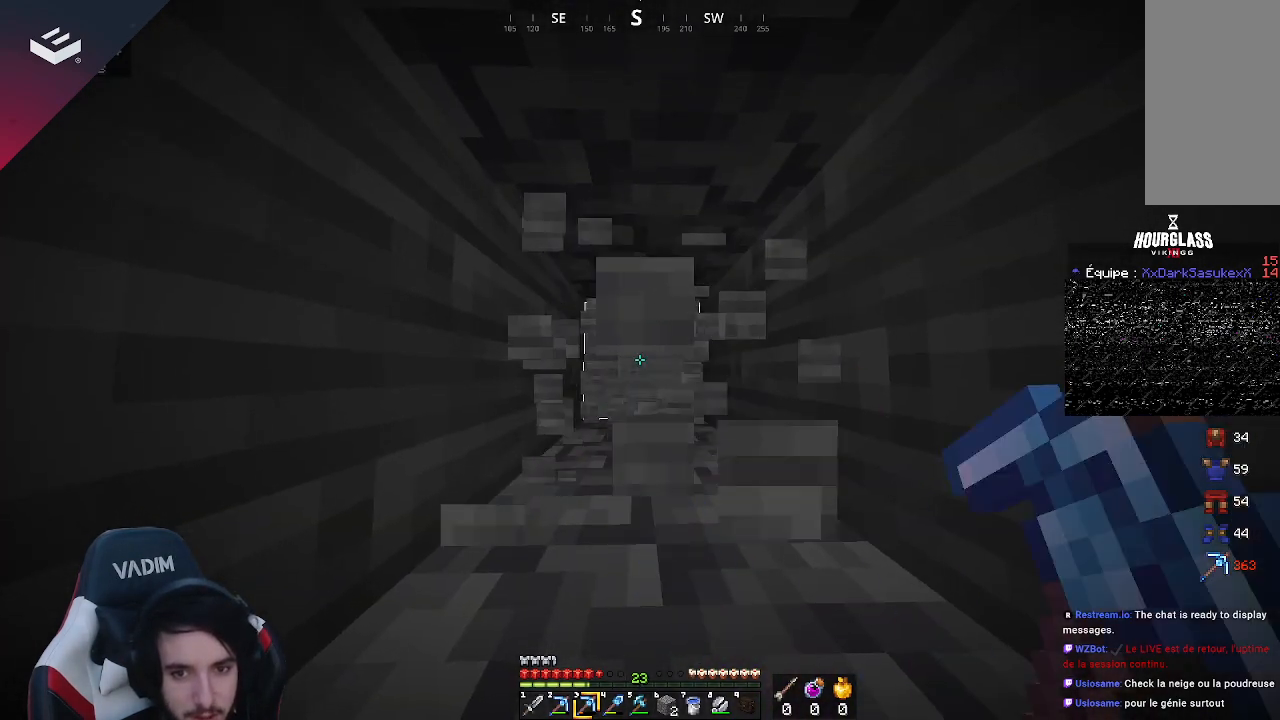
{"keys": ["w"], "mouse": ["left"], "events": [[33, "w", "down"]]}
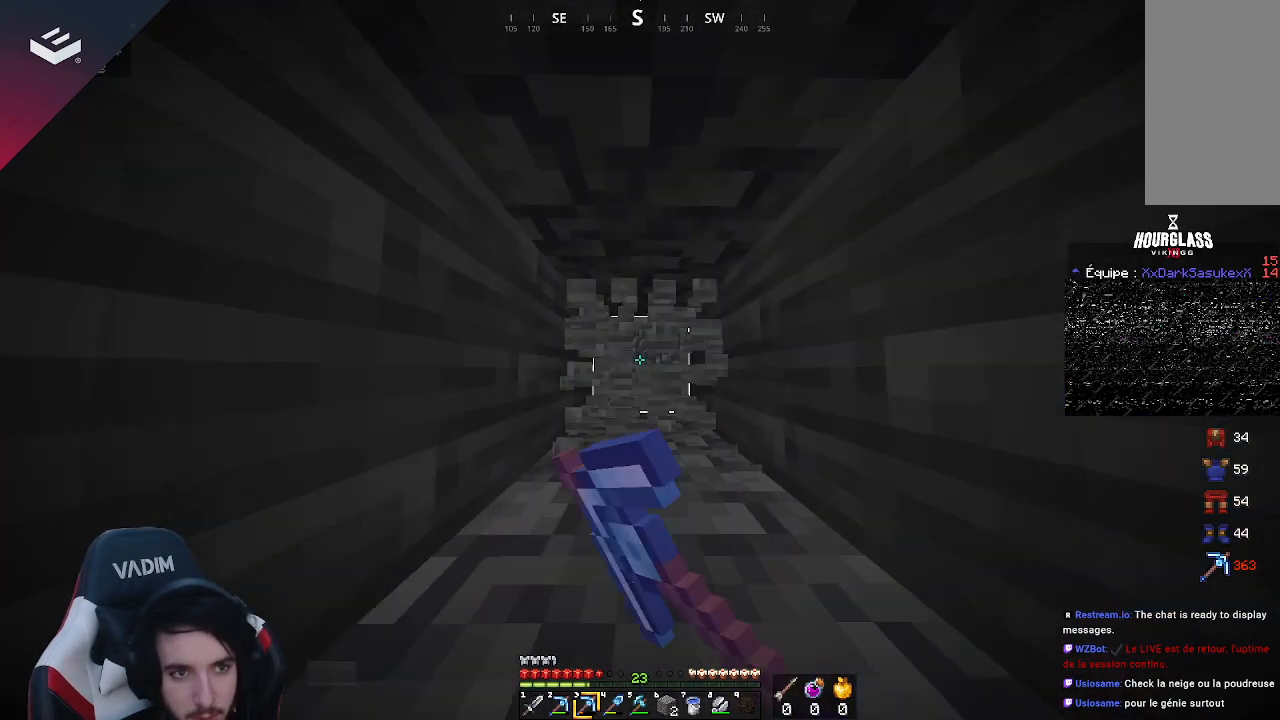
{"keys": ["w"], "mouse": ["left"], "events": []}
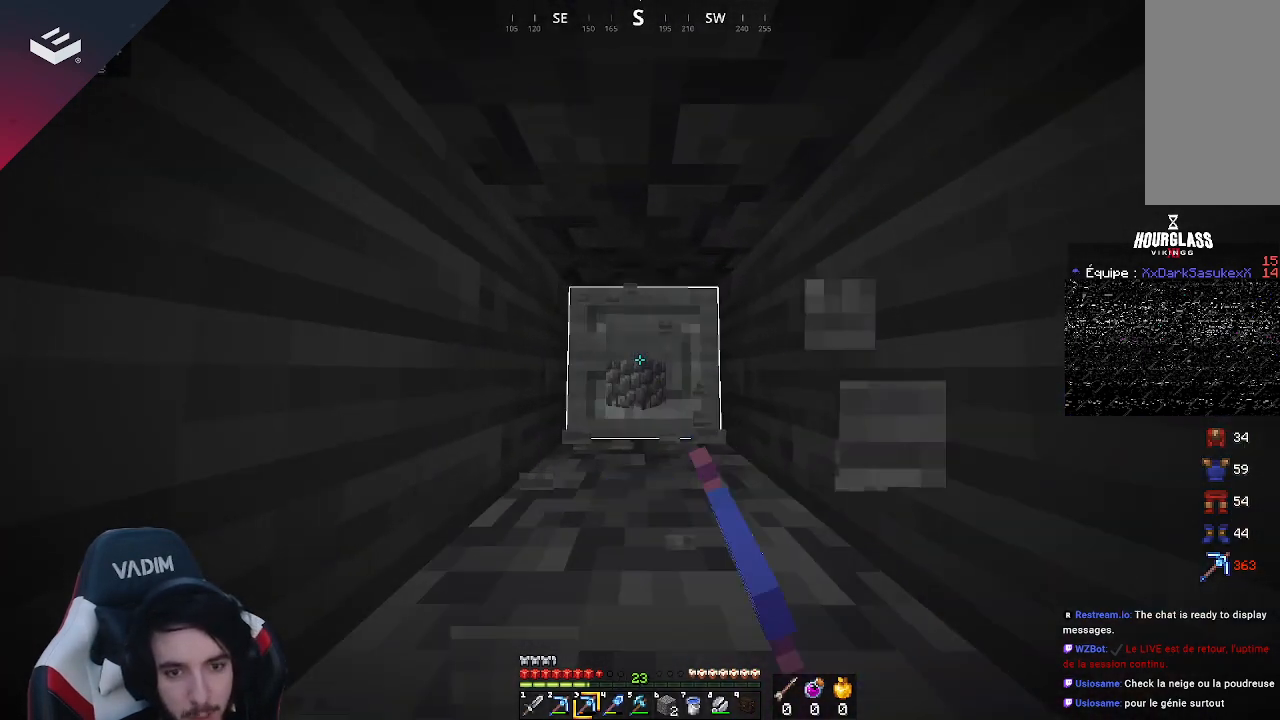
{"keys": ["w"], "mouse": ["left"], "events": []}
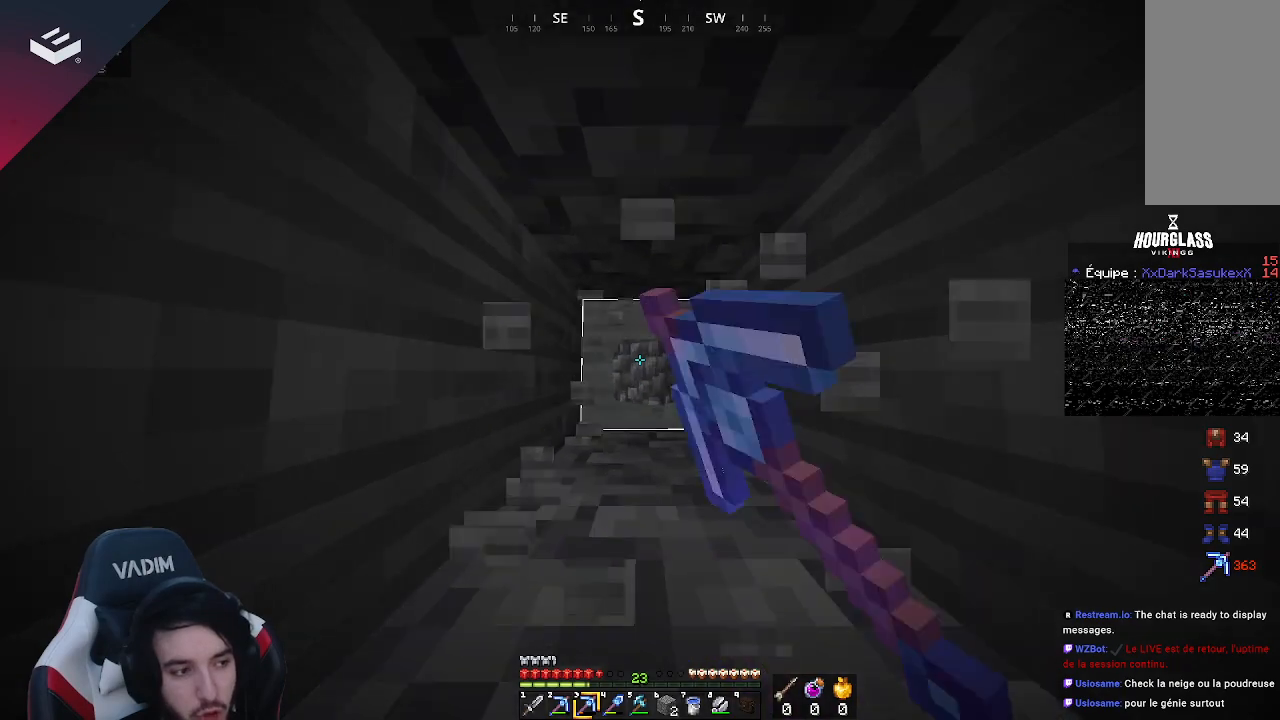
{"keys": ["w"], "mouse": ["left"], "events": []}
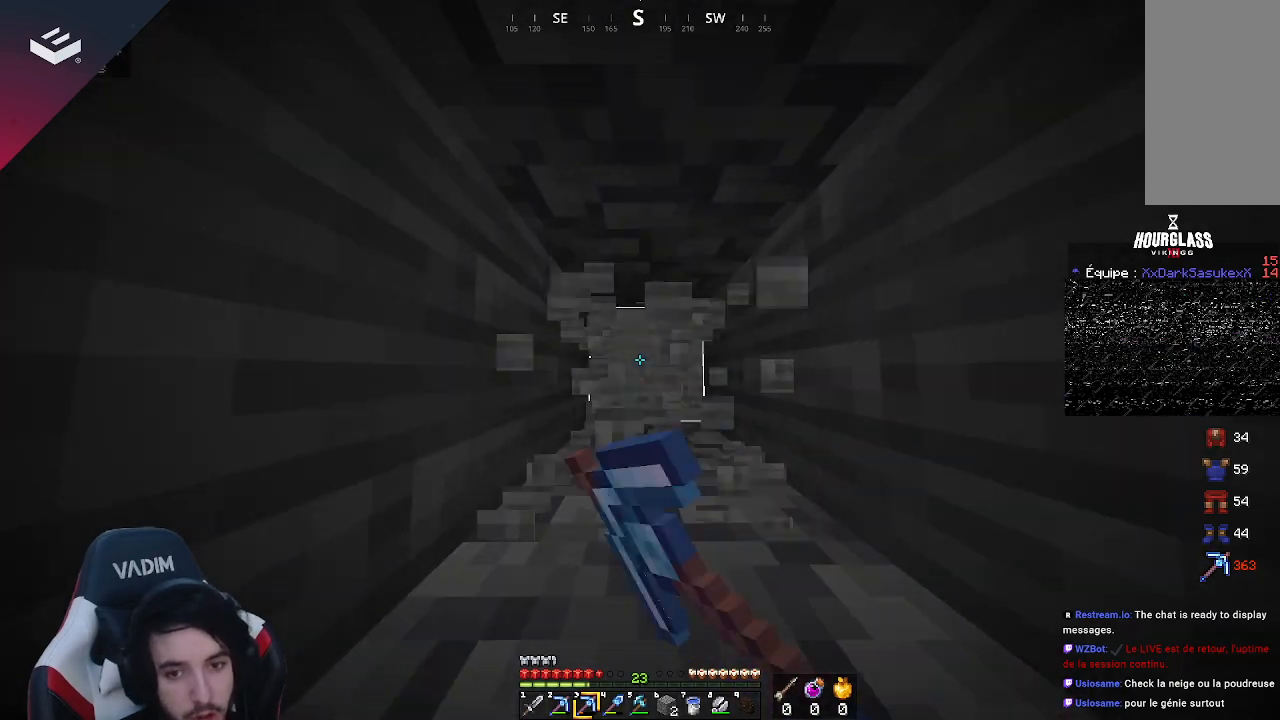
{"keys": ["w"], "mouse": ["left"], "events": []}
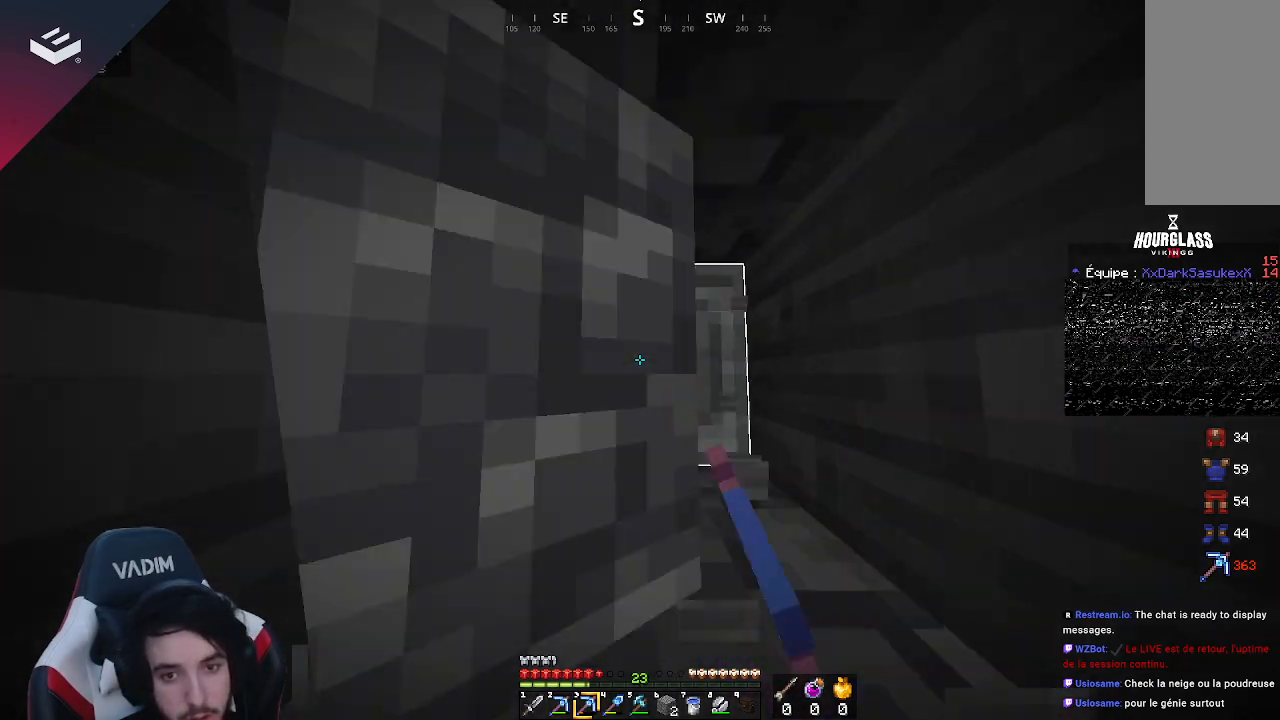
{"keys": ["w"], "mouse": ["left"], "events": []}
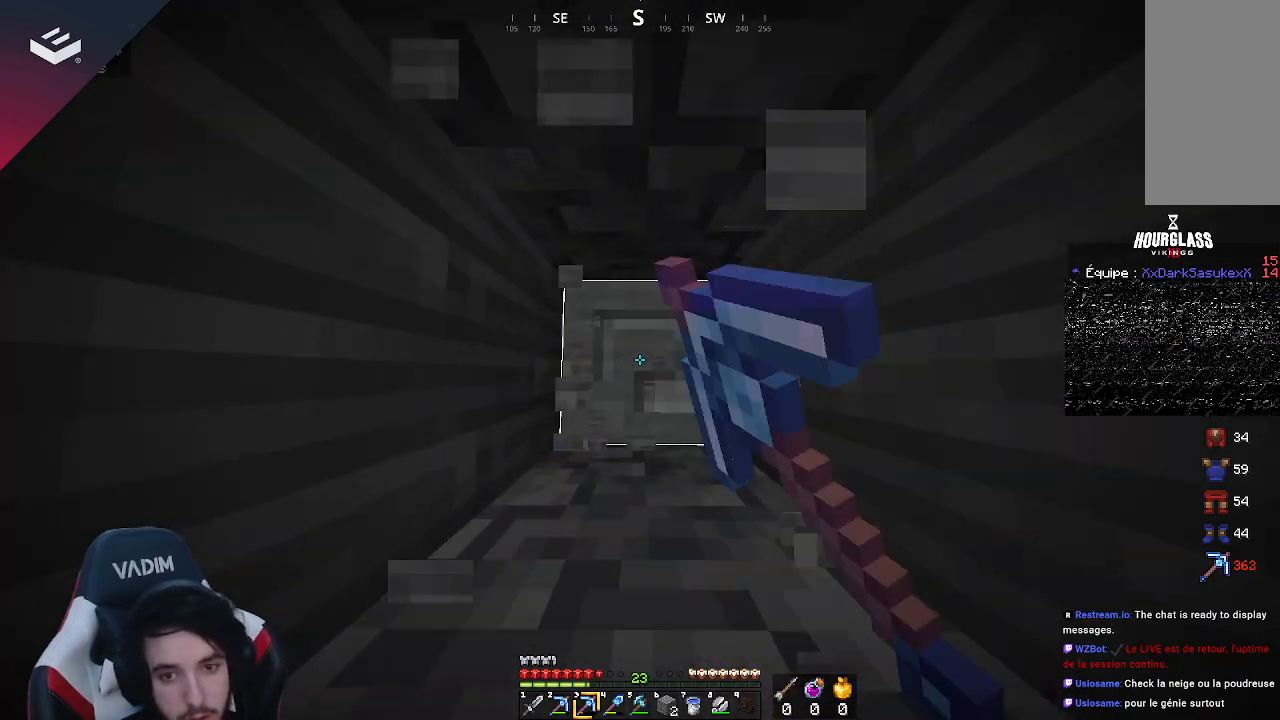
{"keys": ["w"], "mouse": ["left"], "events": []}
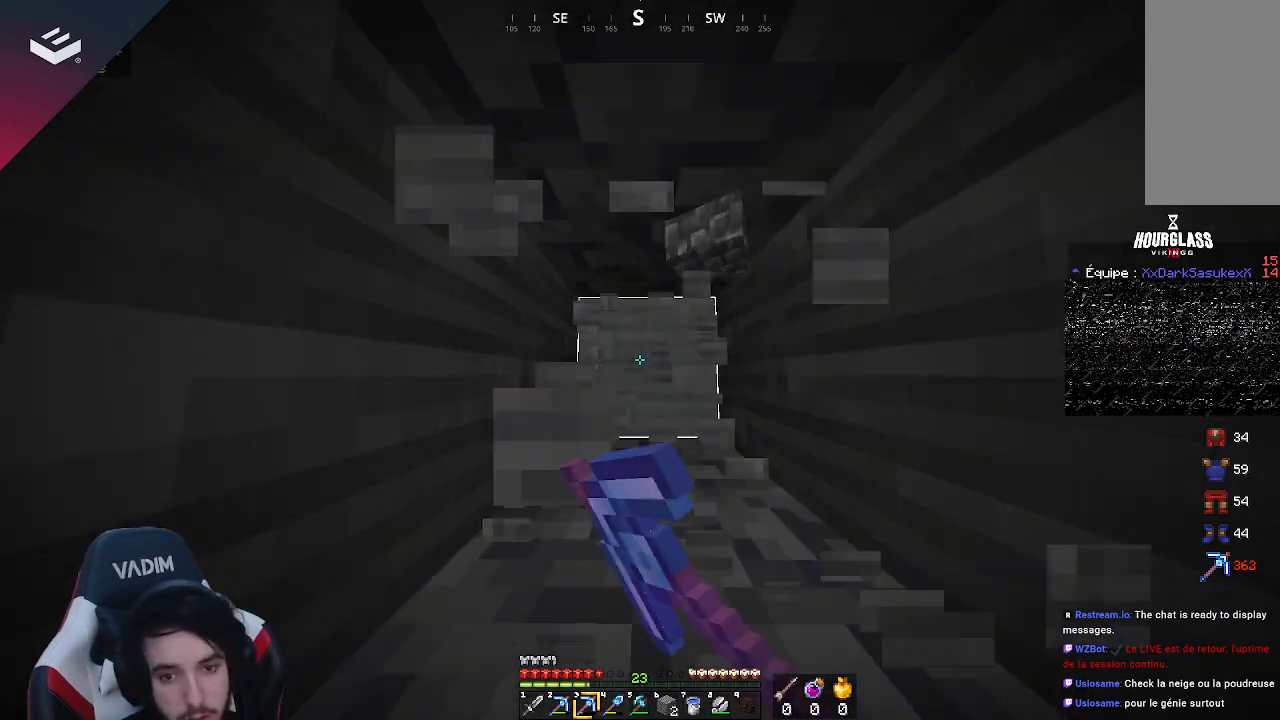
{"keys": ["w"], "mouse": ["left"], "events": []}
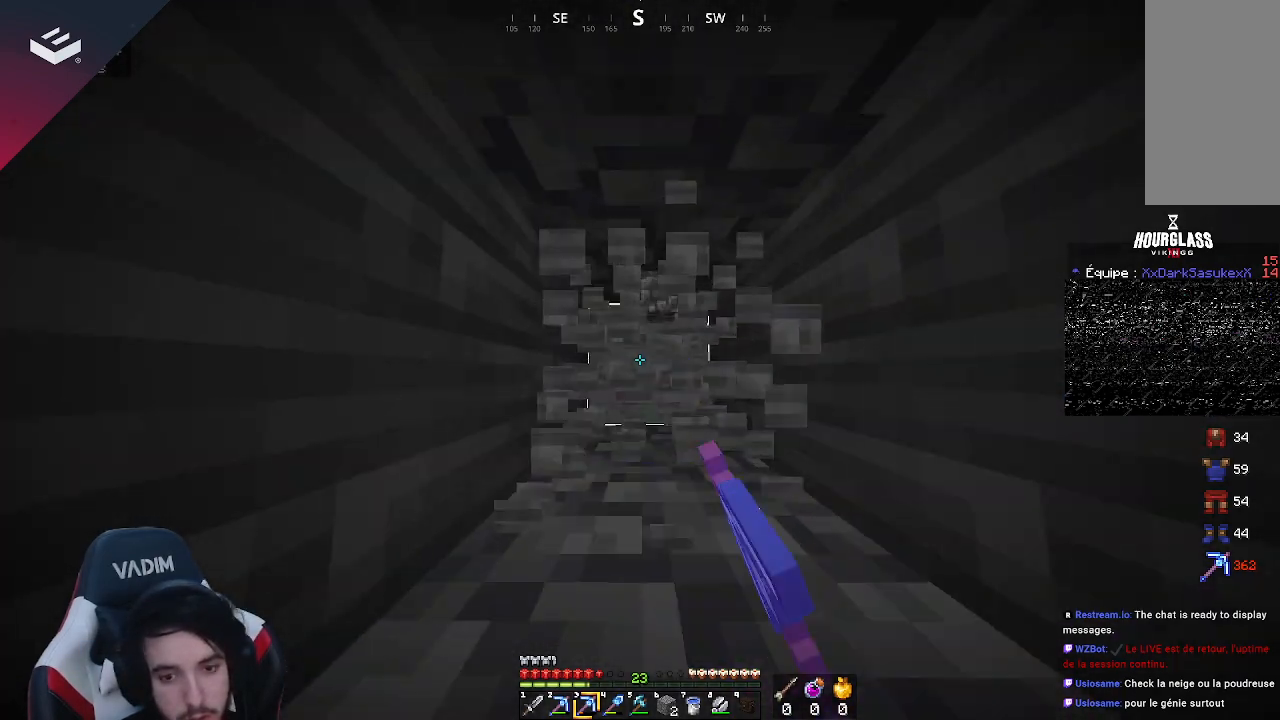
{"keys": ["w"], "mouse": ["left"], "events": []}
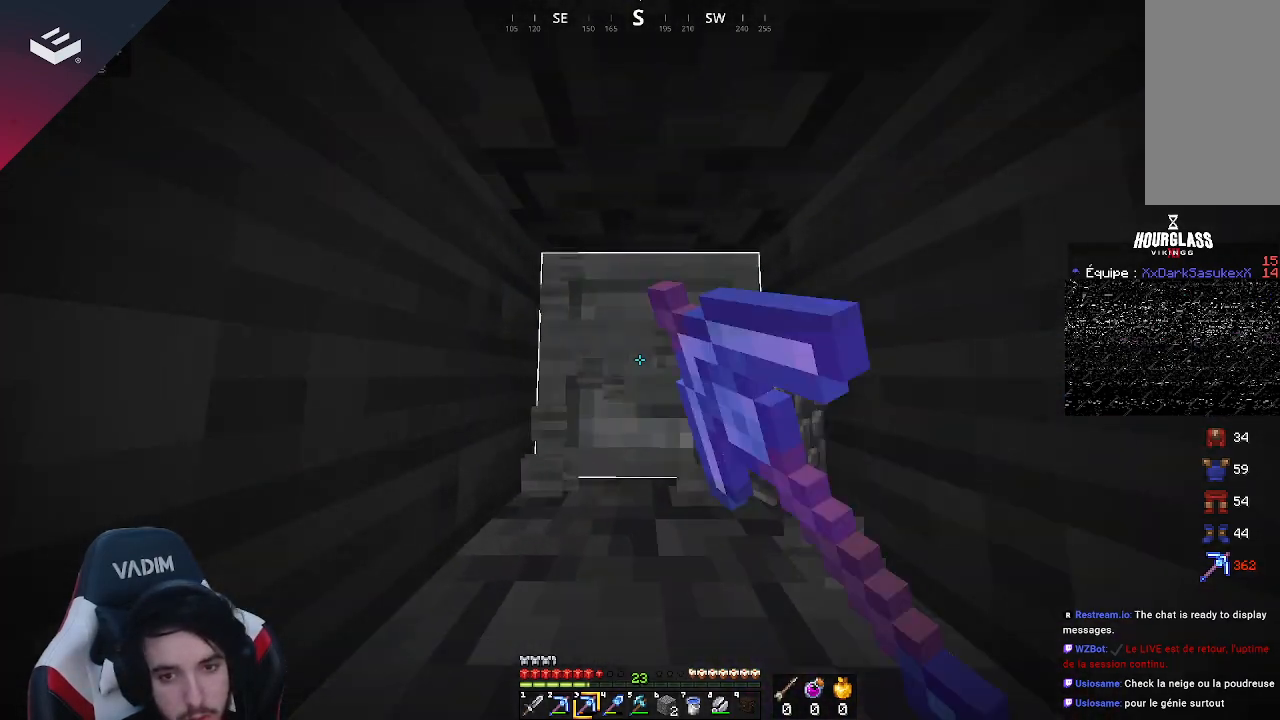
{"keys": ["w"], "mouse": ["left"], "events": []}